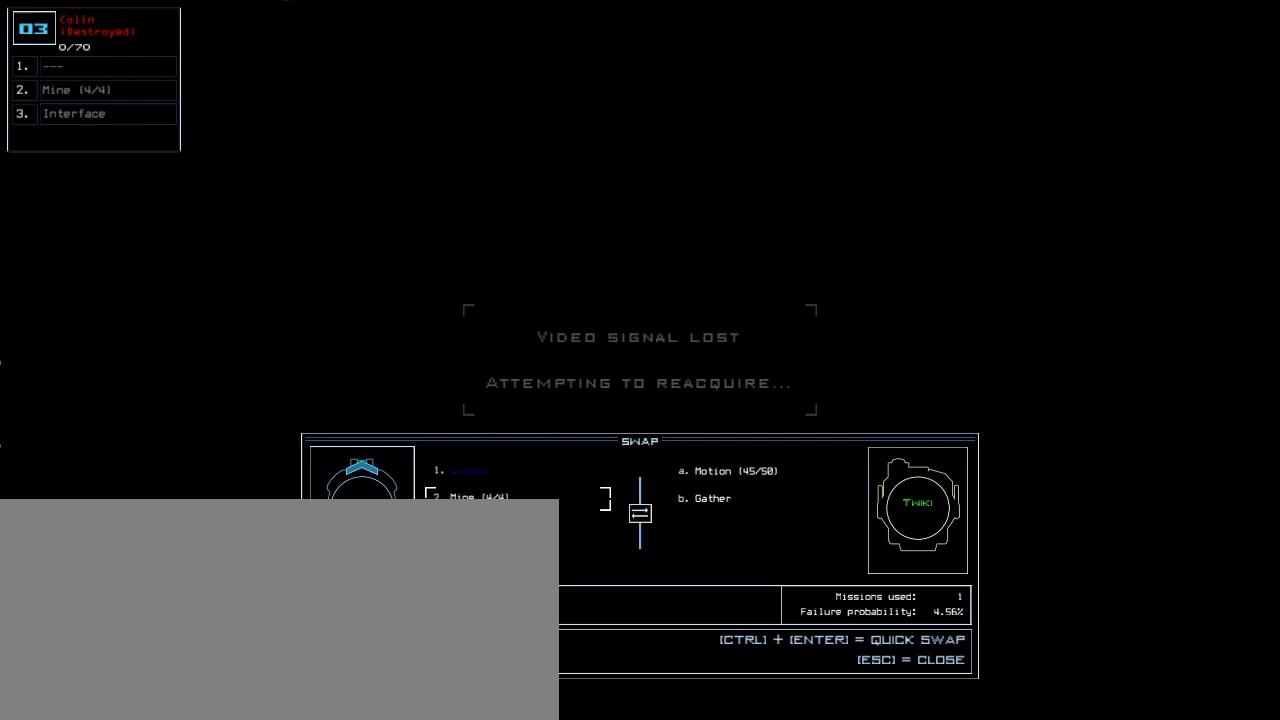
Gameplay with keyboard; each line is a JSON object with the keys held at the frame after it. "events" lists presses ("down") and releases ("up") of ".", "0", "1", "2", "3", "4", "5", "6", "7", "8", "9", "a", "b", "backspace", "c", "caps_lock", "comma", "ctrl_l", "ctrl_r", "d", "down", "e", "equals", "escape", "f", "f12", "g", "h", "i", "j", "k", "l", "left", "m", "minus", "n", "o", "p", "q", "quote", "r", "return", "right", "s", "semicolon", "shift_l", "shift_r", "space", "t", "tab", "tilde", "u", "up", "v", "w", "x", "y" and "z" between this image and that frame as [ms after this image, input, new state], when the widget could be followed in between. No other keys are recorded. Mouse input is not recorded.
{"keys": ["."], "events": []}
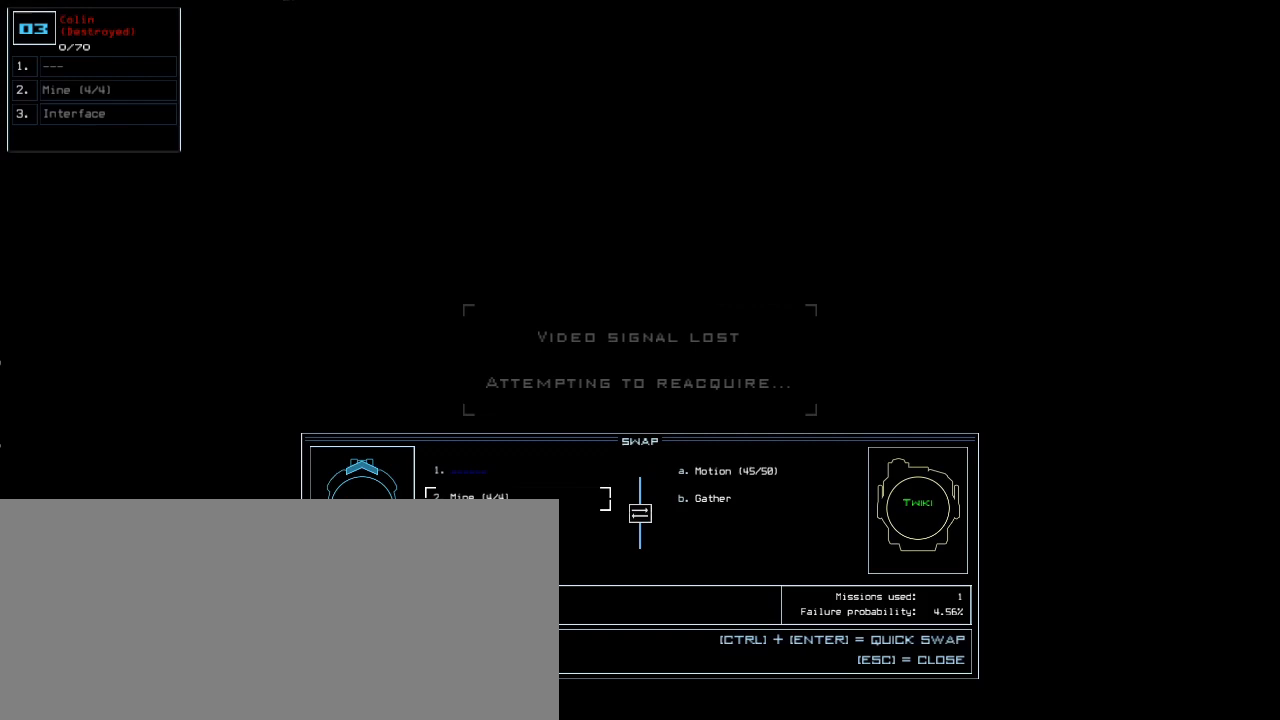
{"keys": ["."], "events": []}
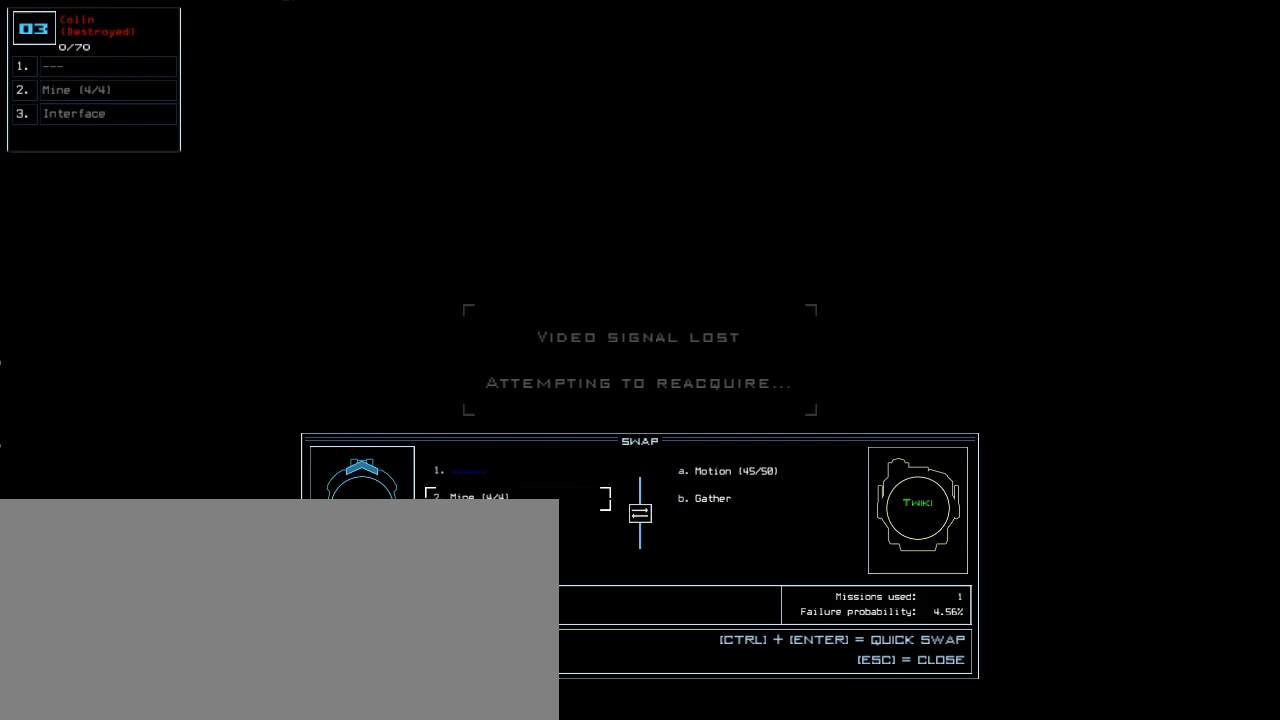
{"keys": ["."], "events": []}
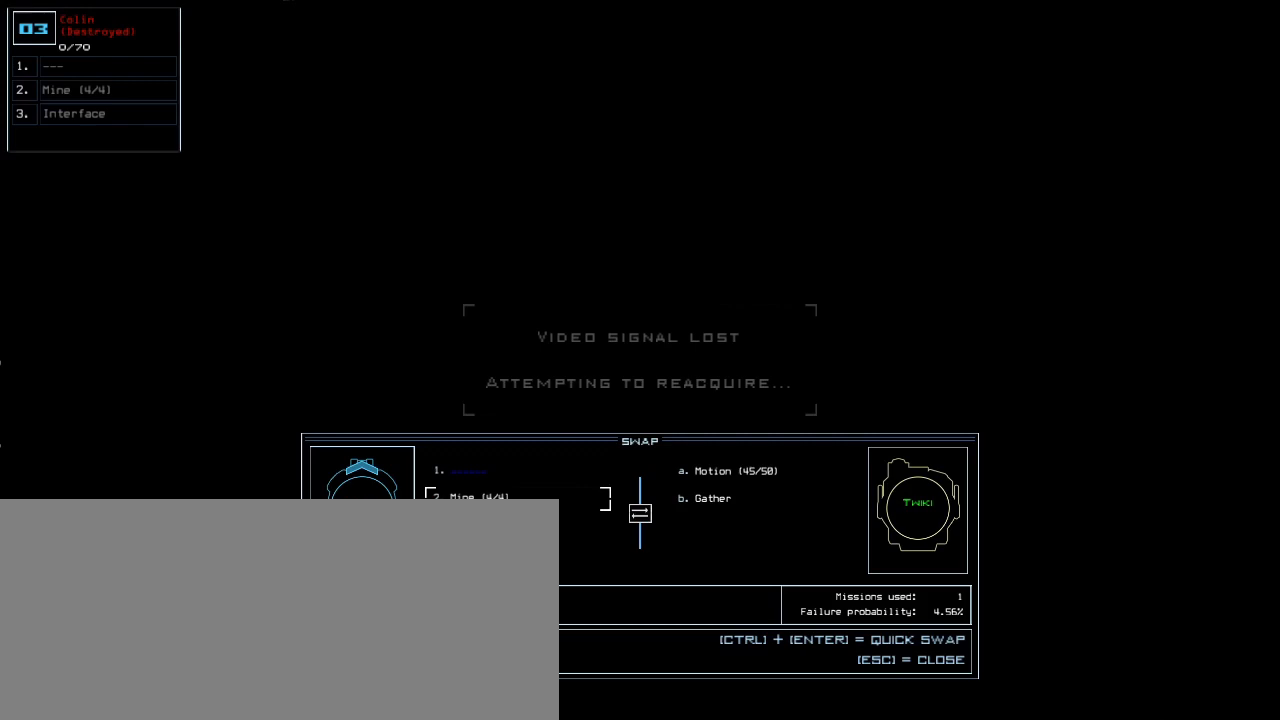
{"keys": ["."], "events": []}
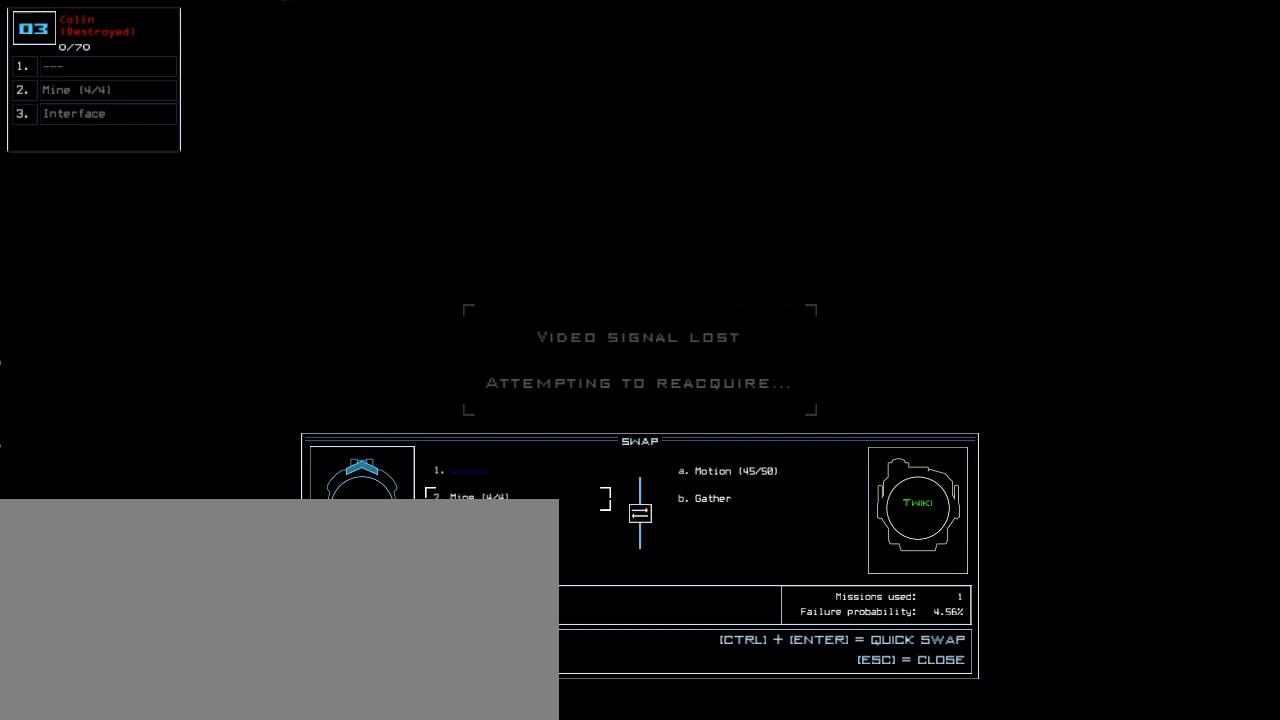
{"keys": ["."], "events": []}
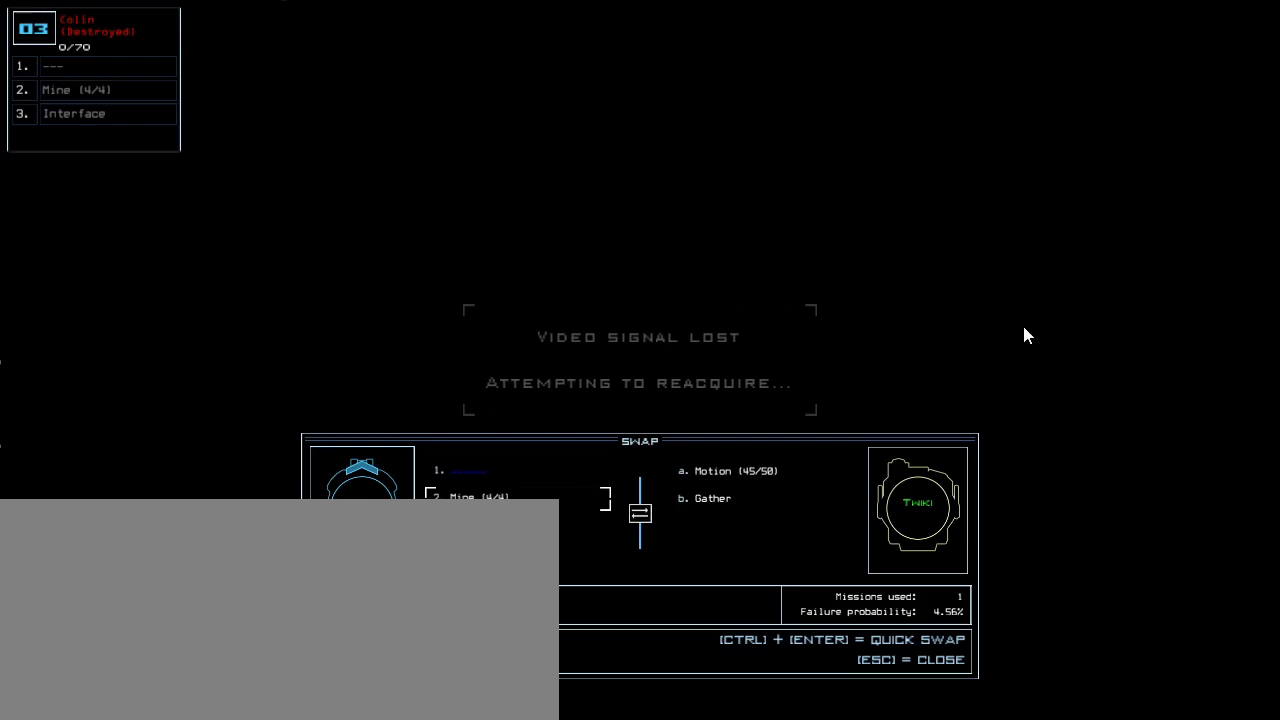
{"keys": ["."], "events": []}
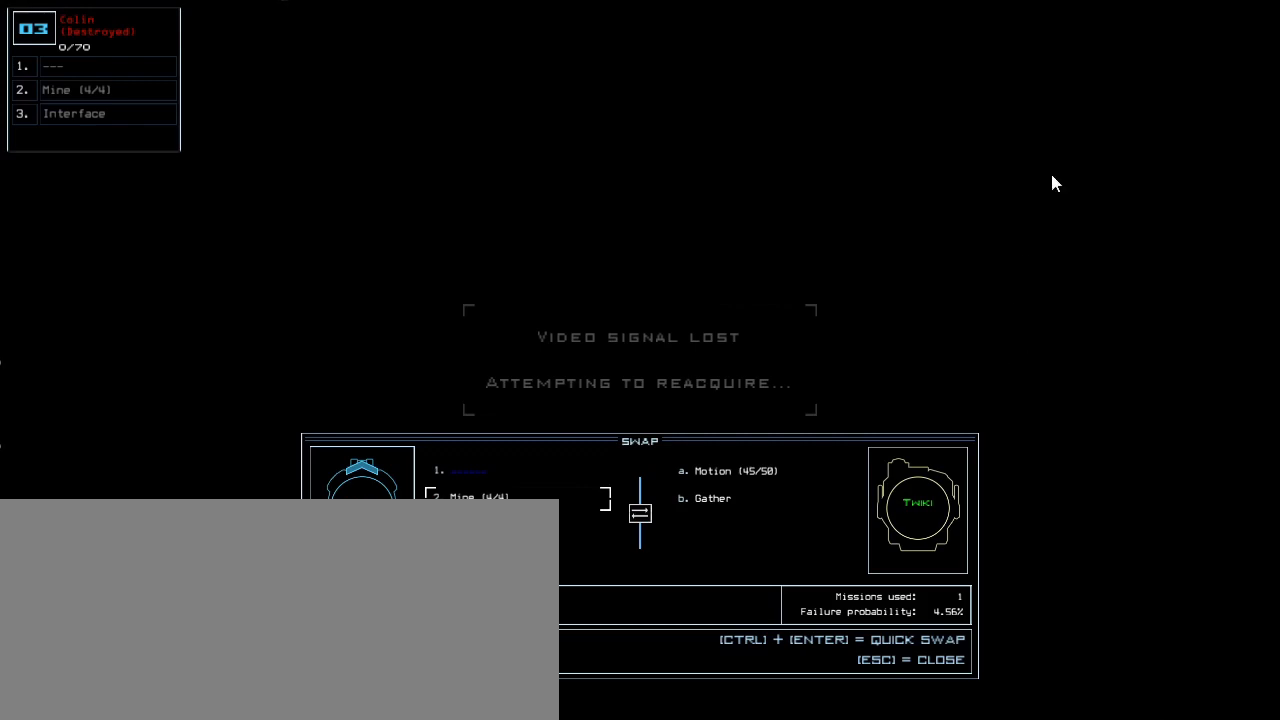
{"keys": ["."], "events": []}
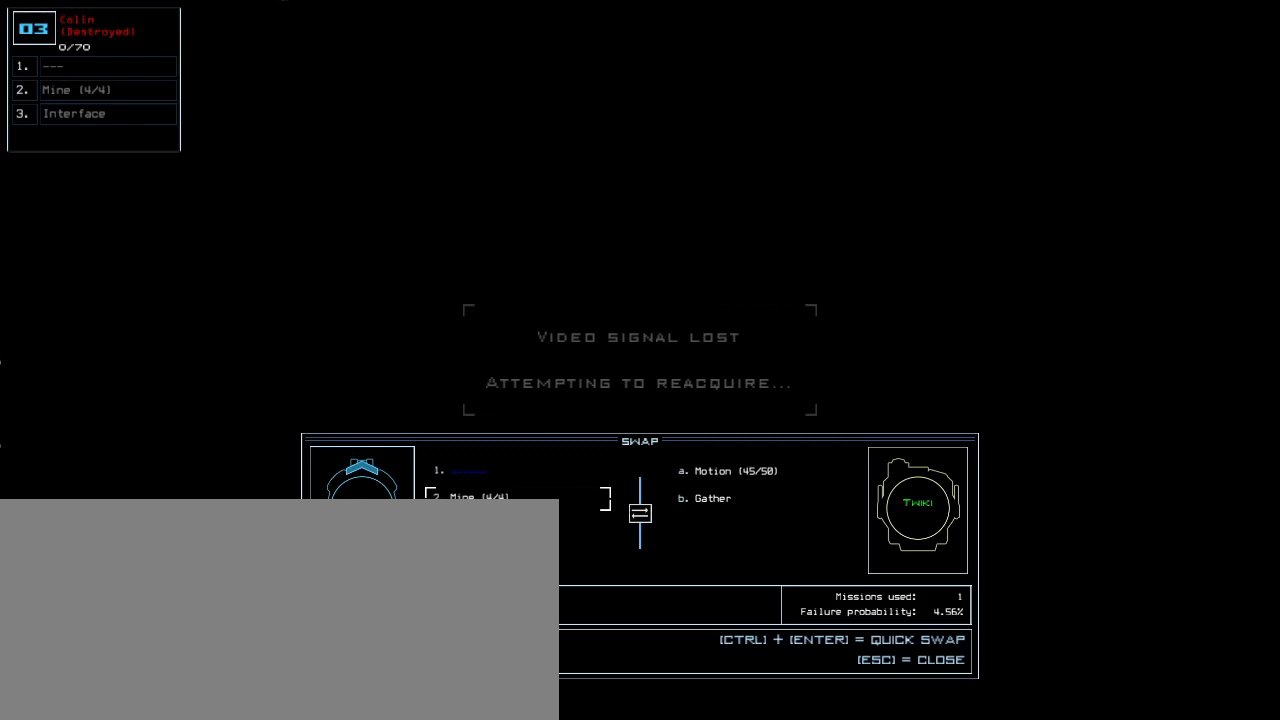
{"keys": ["."], "events": []}
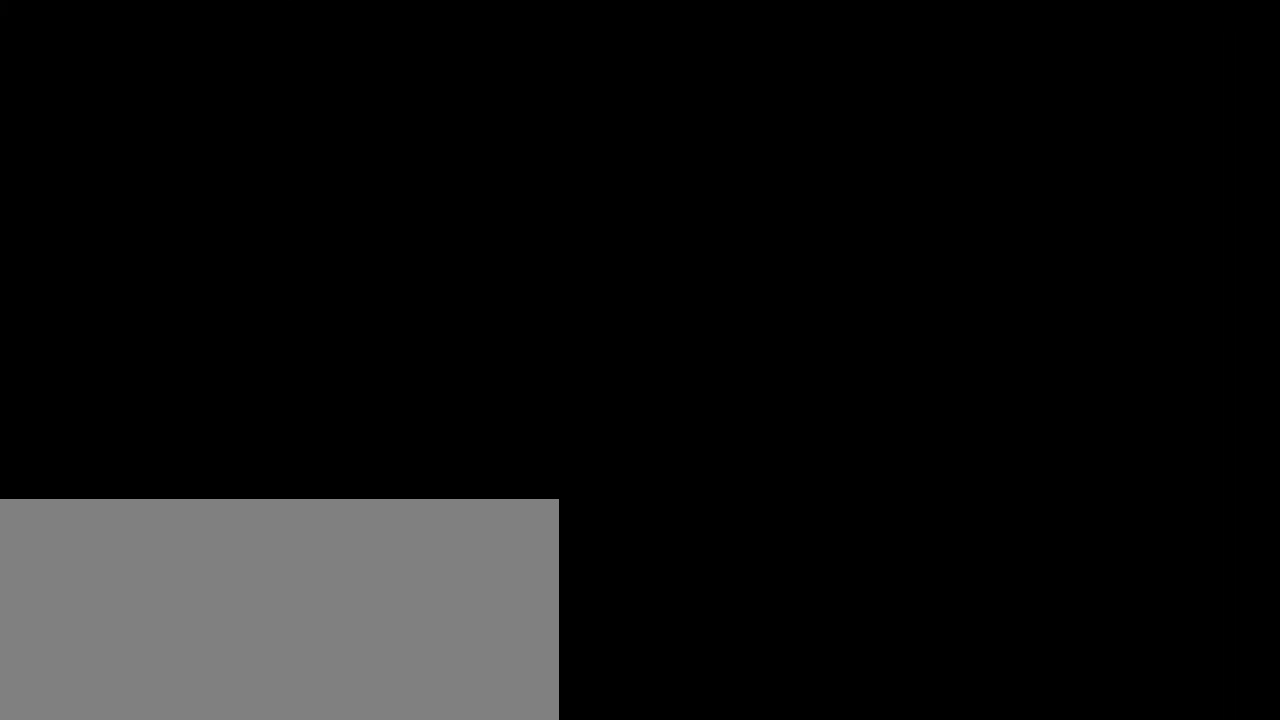
{"keys": ["."], "events": []}
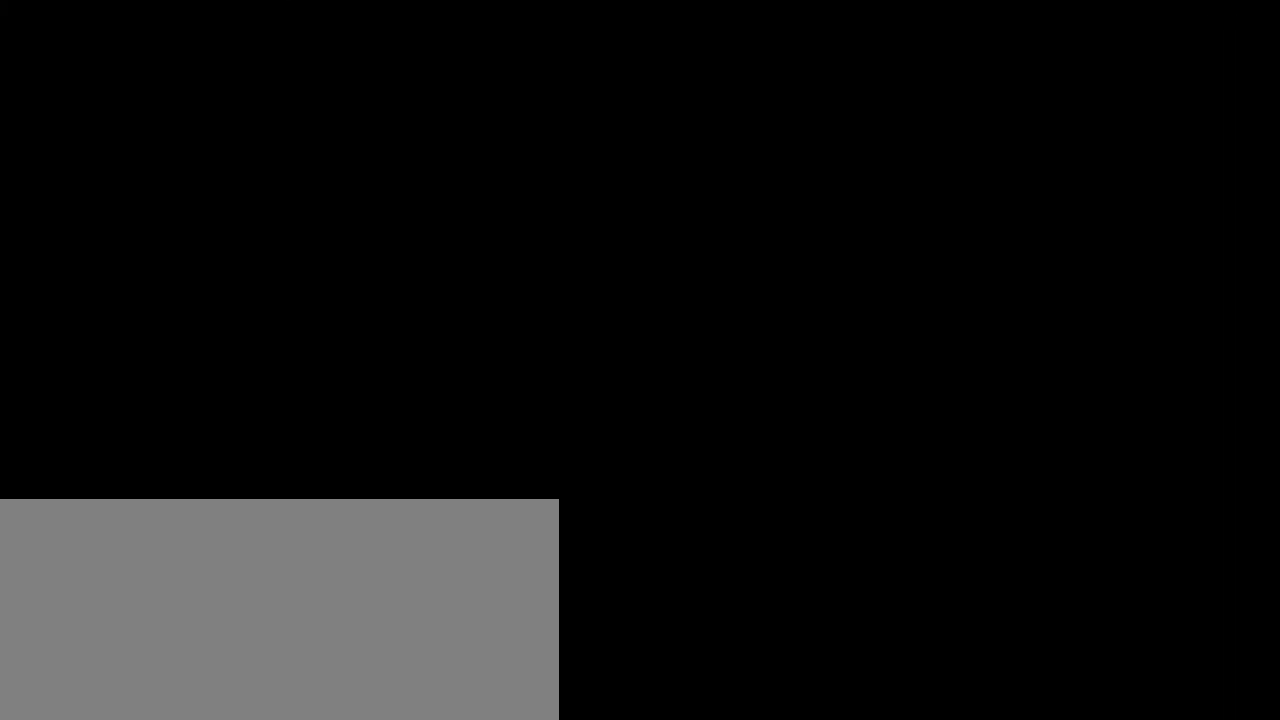
{"keys": ["."], "events": []}
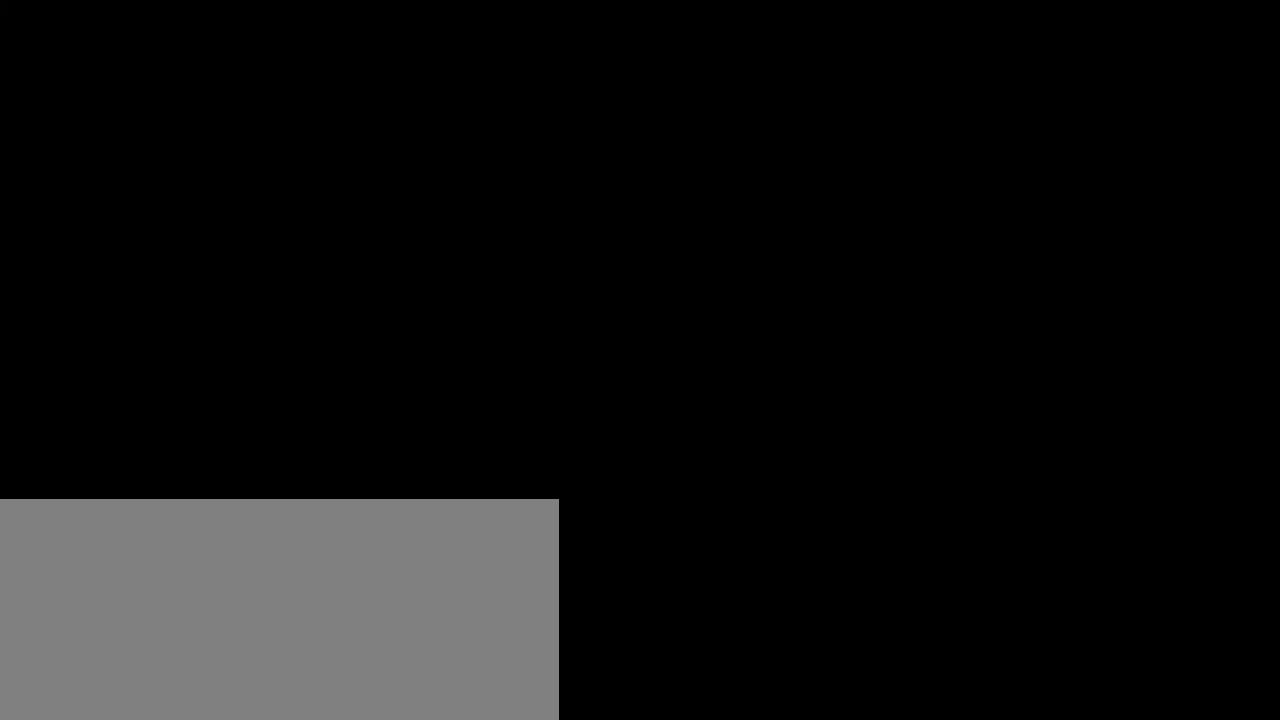
{"keys": ["."], "events": []}
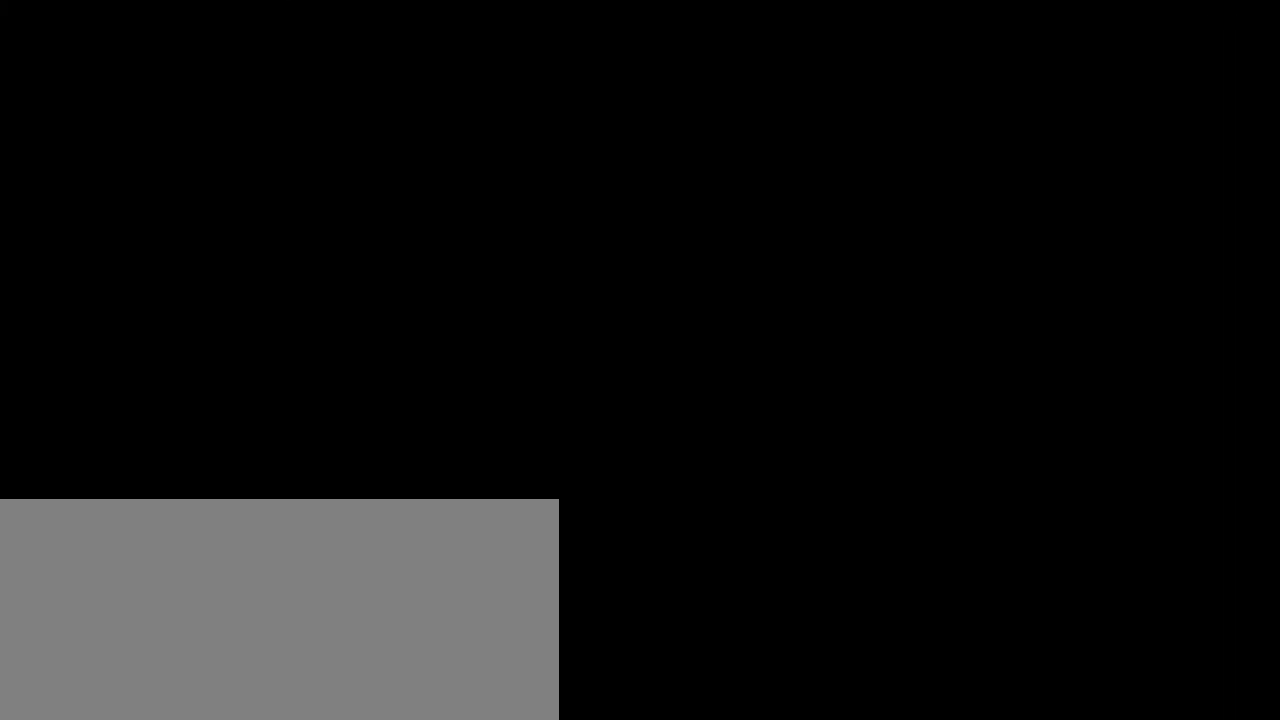
{"keys": ["."], "events": []}
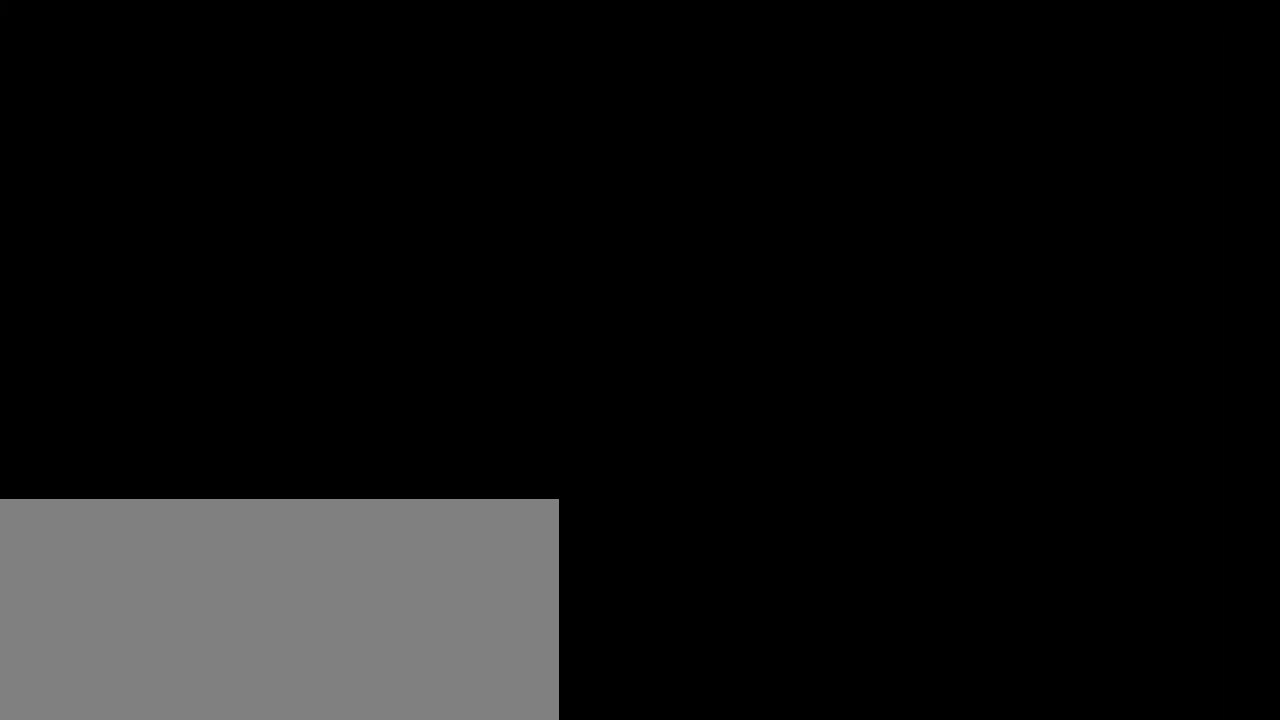
{"keys": ["."], "events": []}
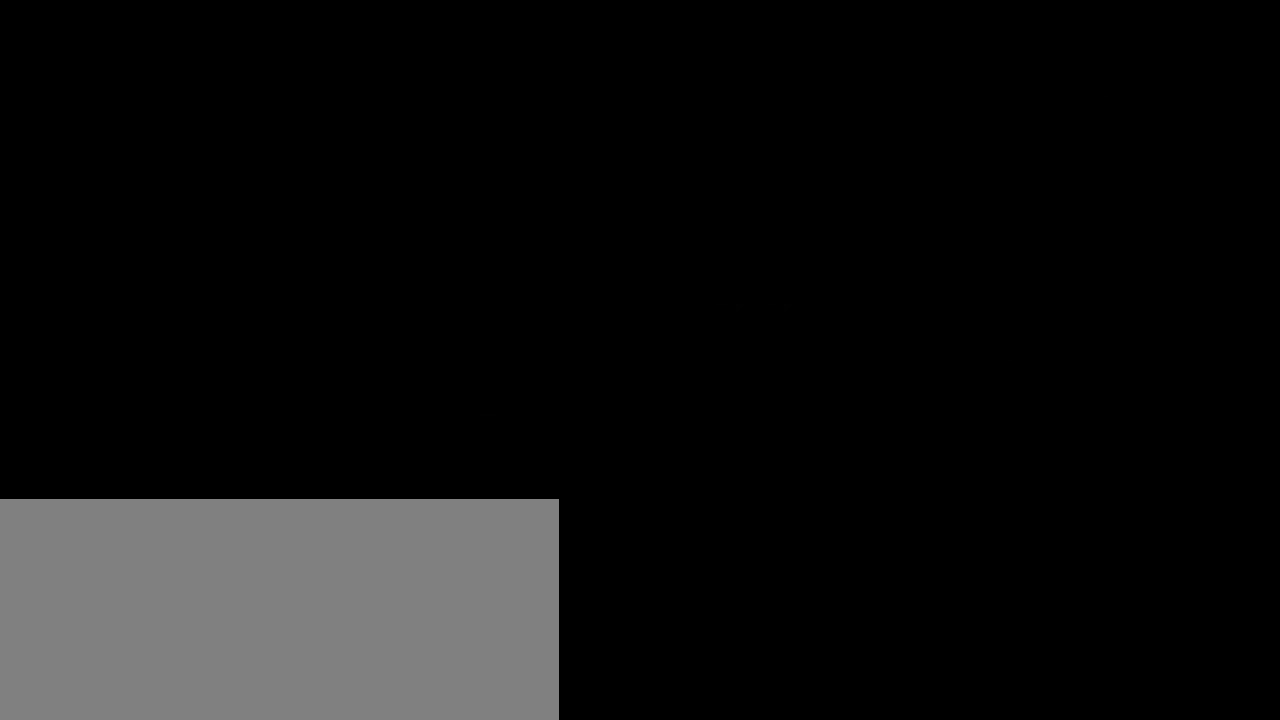
{"keys": ["."], "events": []}
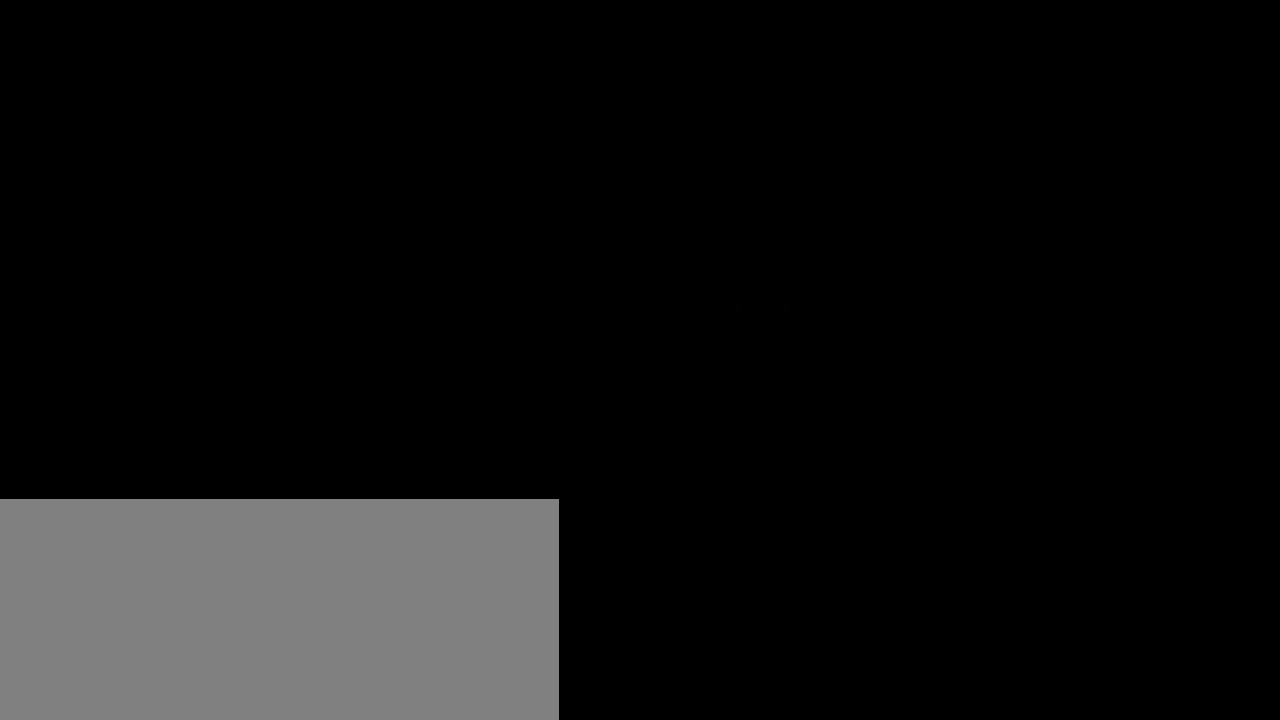
{"keys": ["."], "events": []}
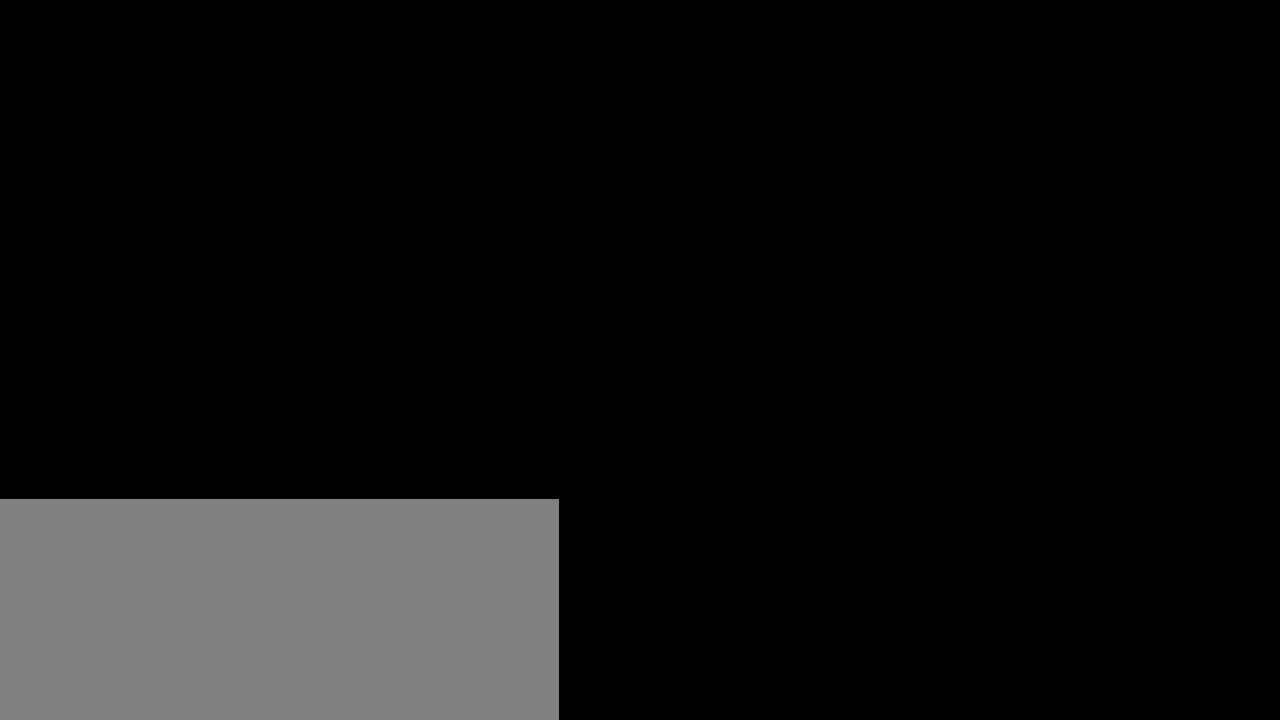
{"keys": ["."], "events": []}
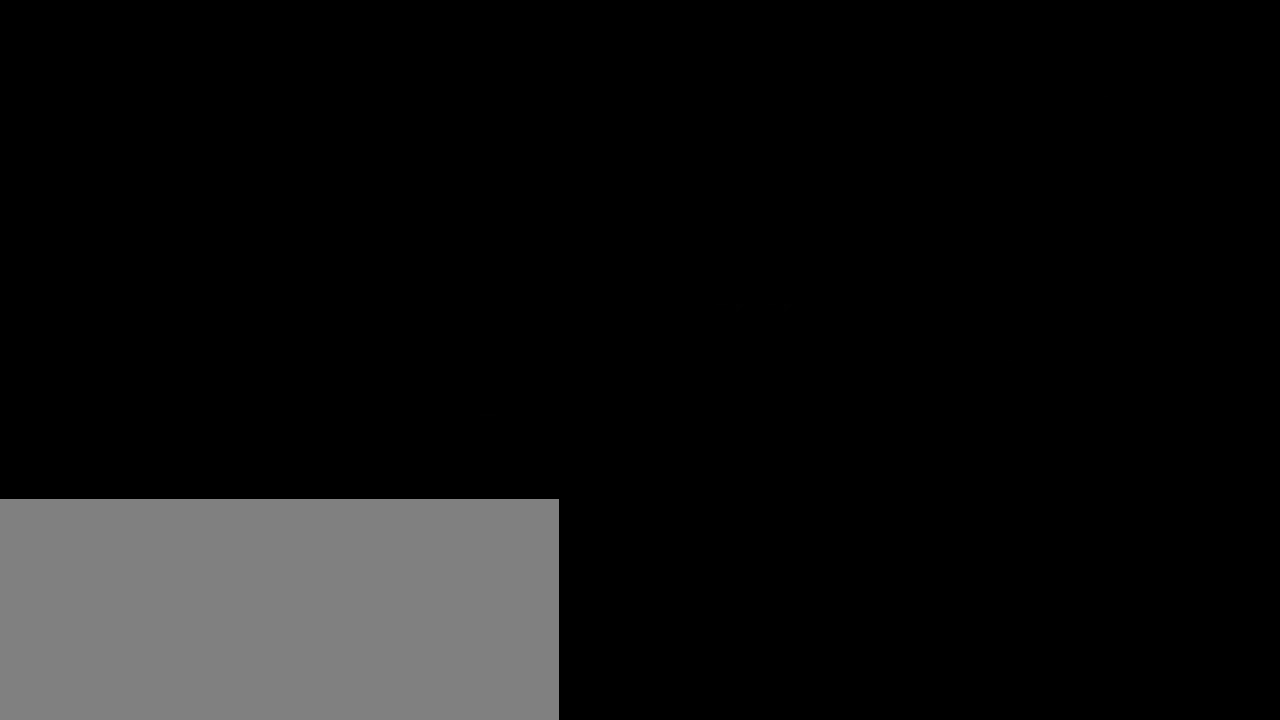
{"keys": ["."], "events": []}
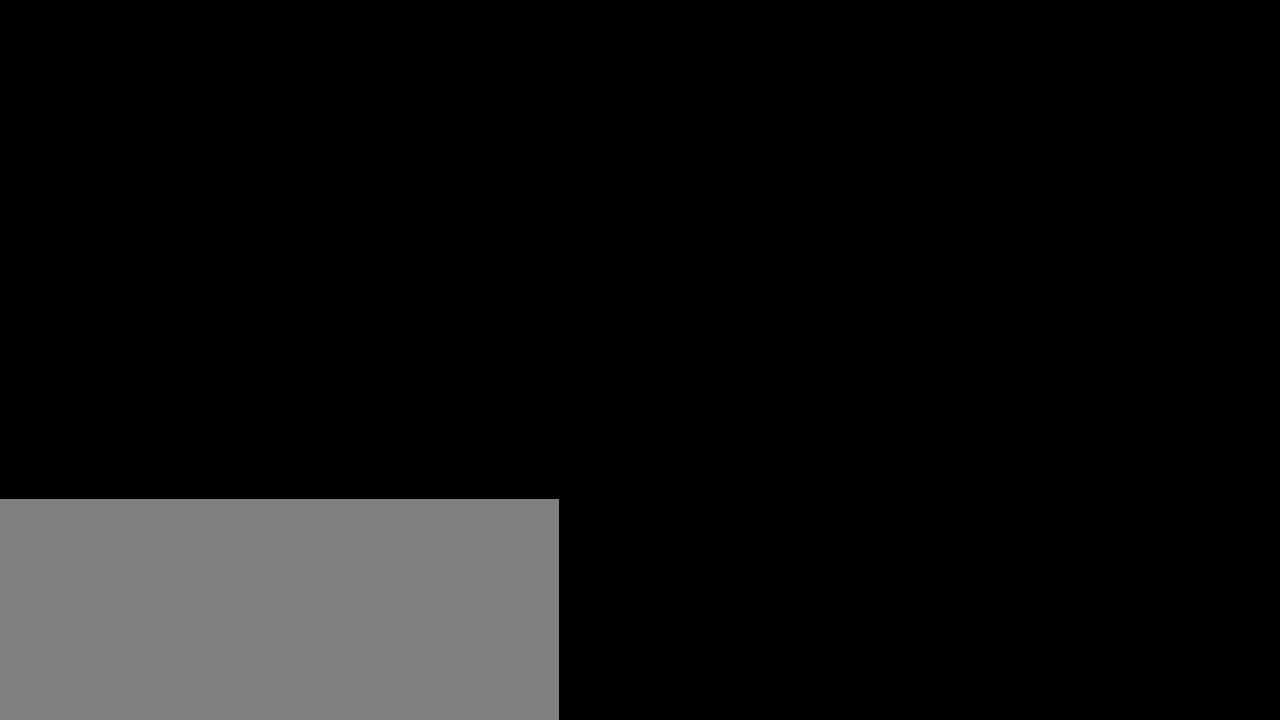
{"keys": ["."], "events": []}